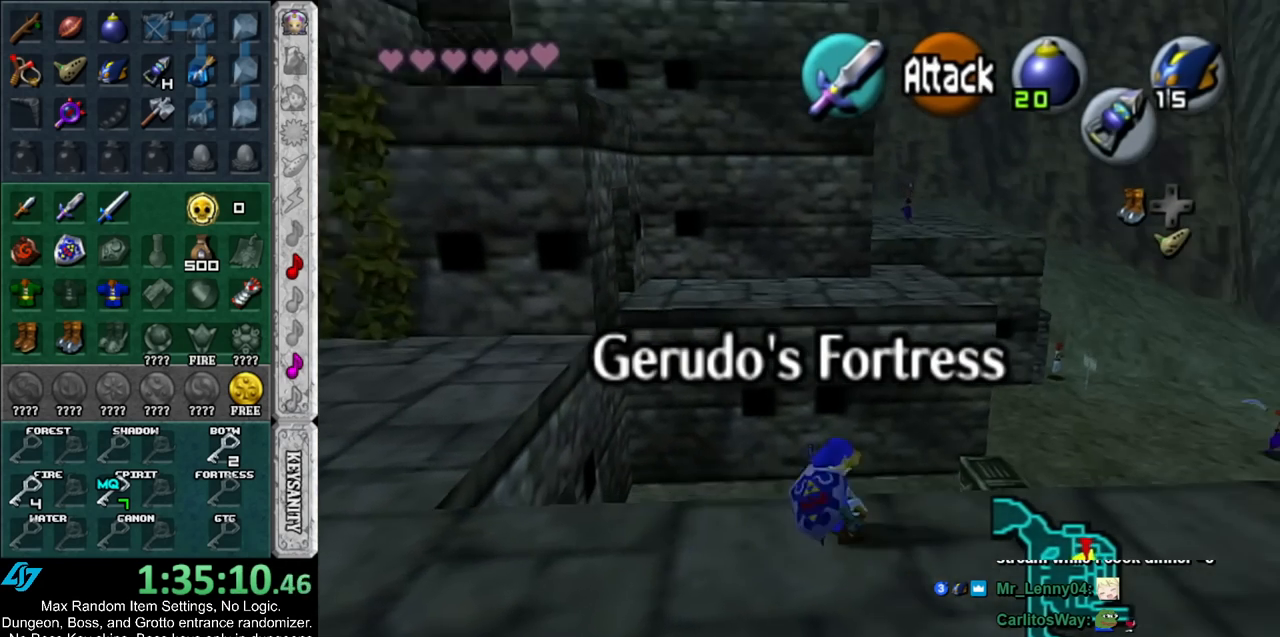
Gameplay with a controller (Nintendo layout); each line is a JSON object with the inputs held at the frame after it. "events" lists button and stick changes between this image and that frame as [ms after this image, input, new state], when the widget could be followed in between. Not read: L2 L3 R3.
{"buttons": [], "left_stick": "down", "right_stick": "center", "events": [[400, "left_stick", "center"], [500, "left_stick", "down"]]}
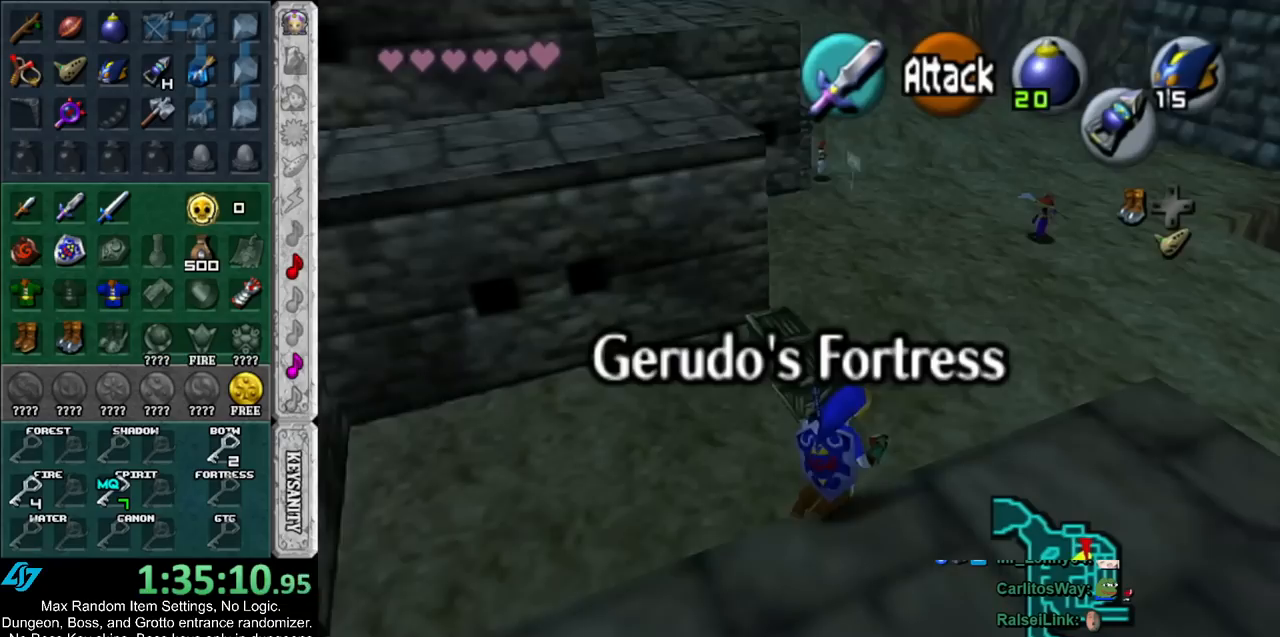
{"buttons": [], "left_stick": "down", "right_stick": "center", "events": []}
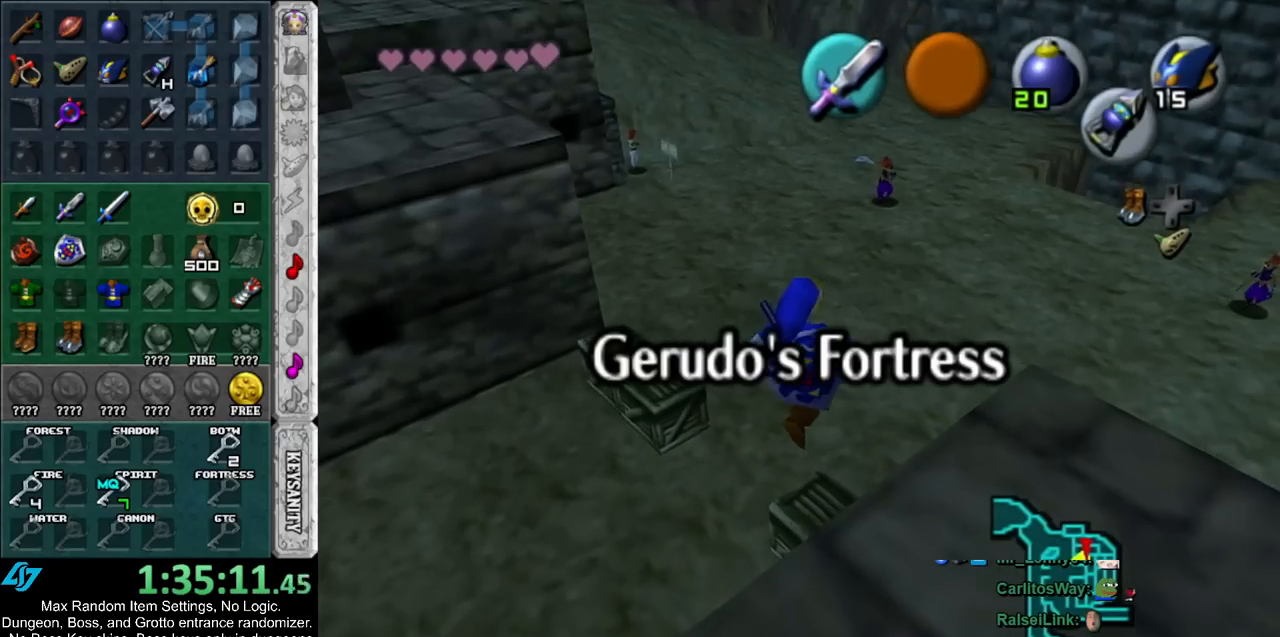
{"buttons": [], "left_stick": "down", "right_stick": "center", "events": []}
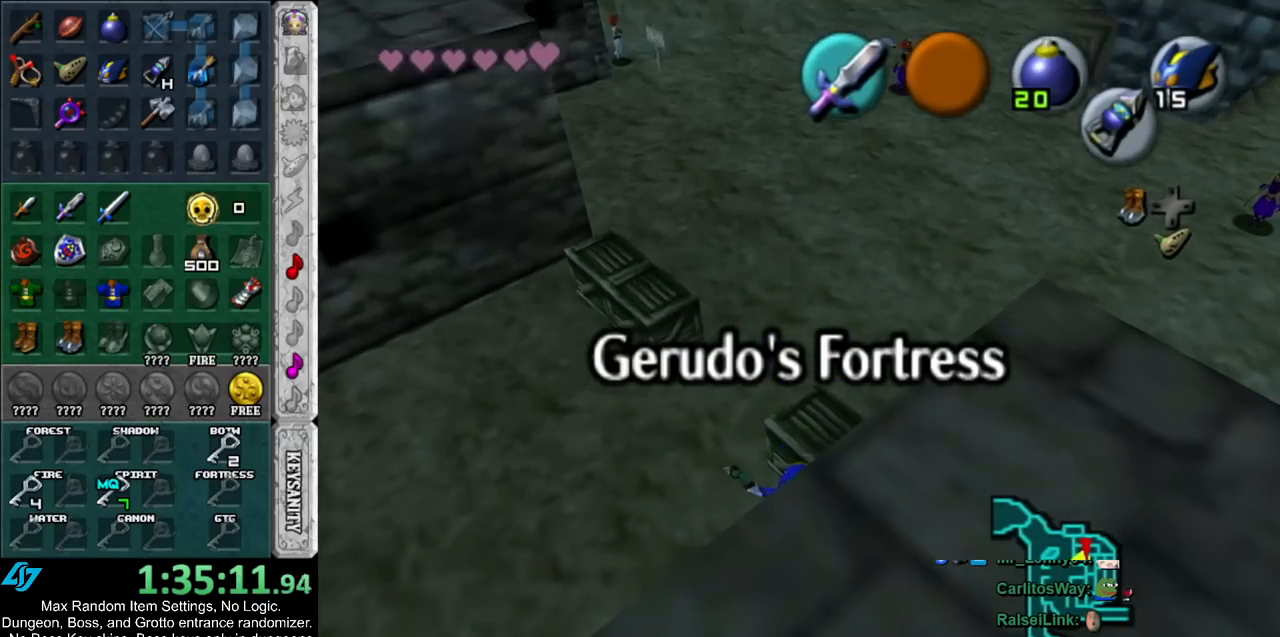
{"buttons": [], "left_stick": "down-right", "right_stick": "center", "events": [[17, "left_stick", "down-right"], [233, "A", "down"], [333, "A", "up"]]}
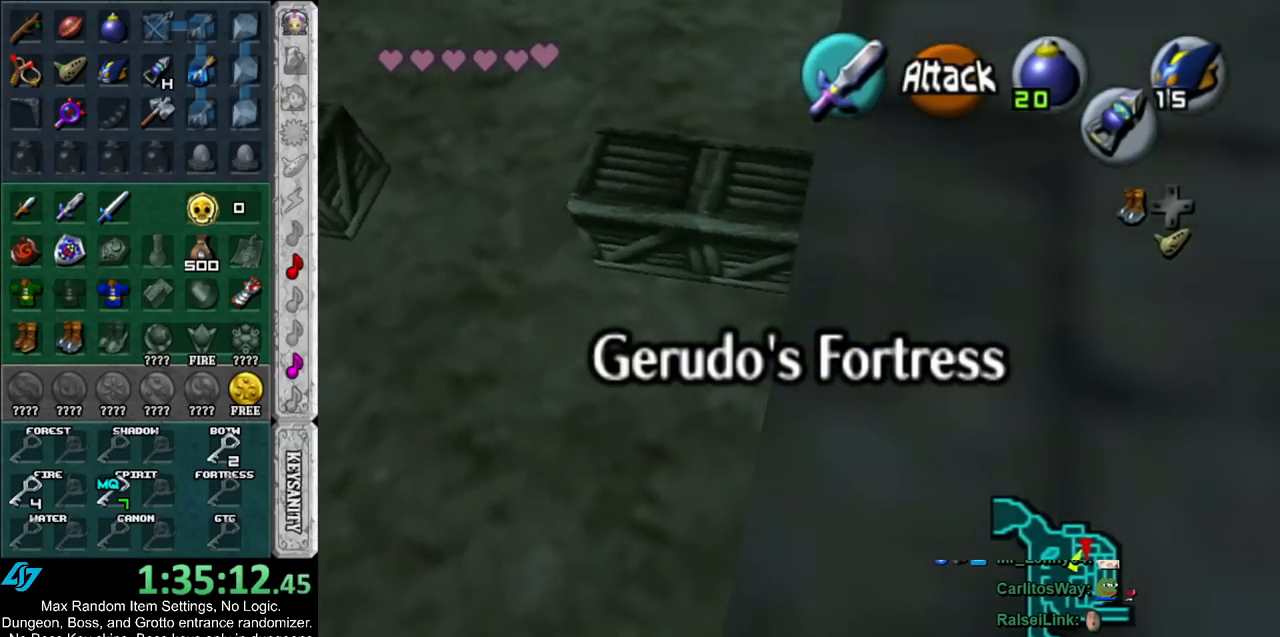
{"buttons": [], "left_stick": "center", "right_stick": "center", "events": [[333, "left_stick", "center"]]}
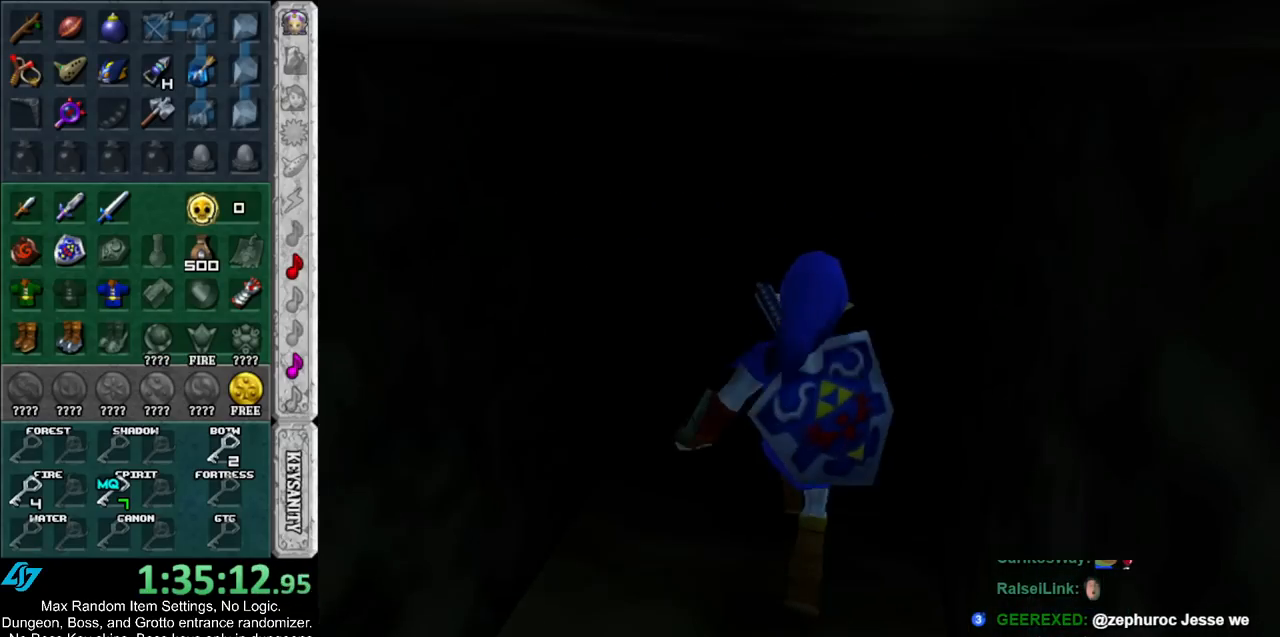
{"buttons": [], "left_stick": "up", "right_stick": "center", "events": [[83, "left_stick", "up"]]}
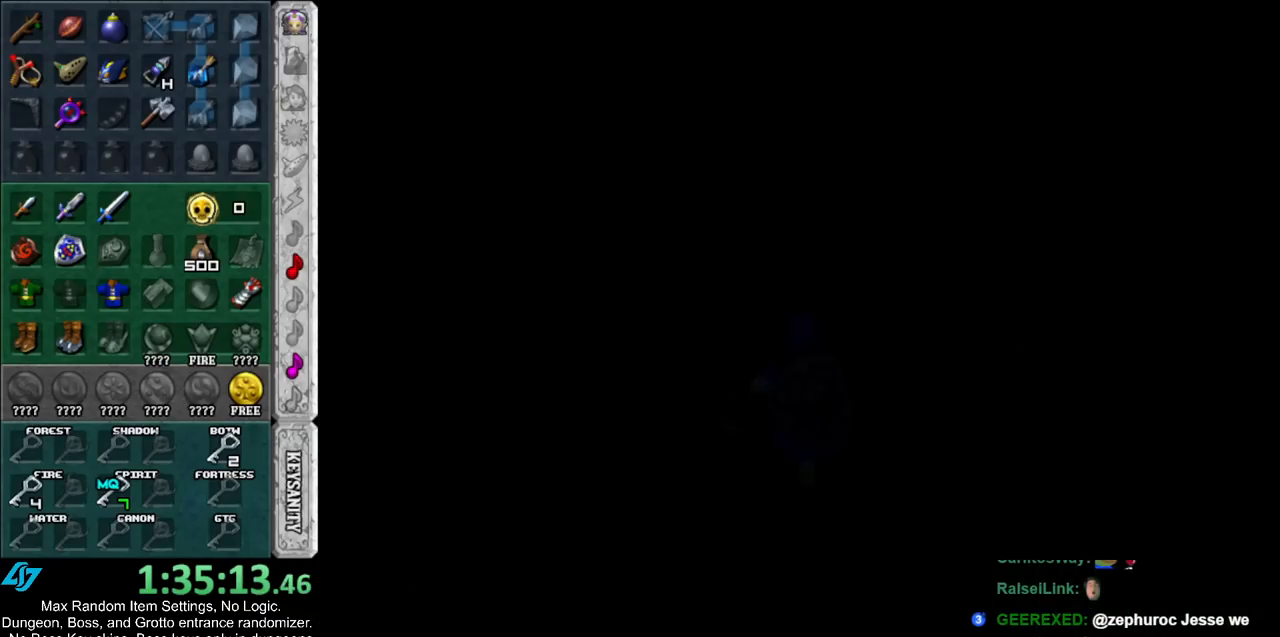
{"buttons": [], "left_stick": "up", "right_stick": "center", "events": []}
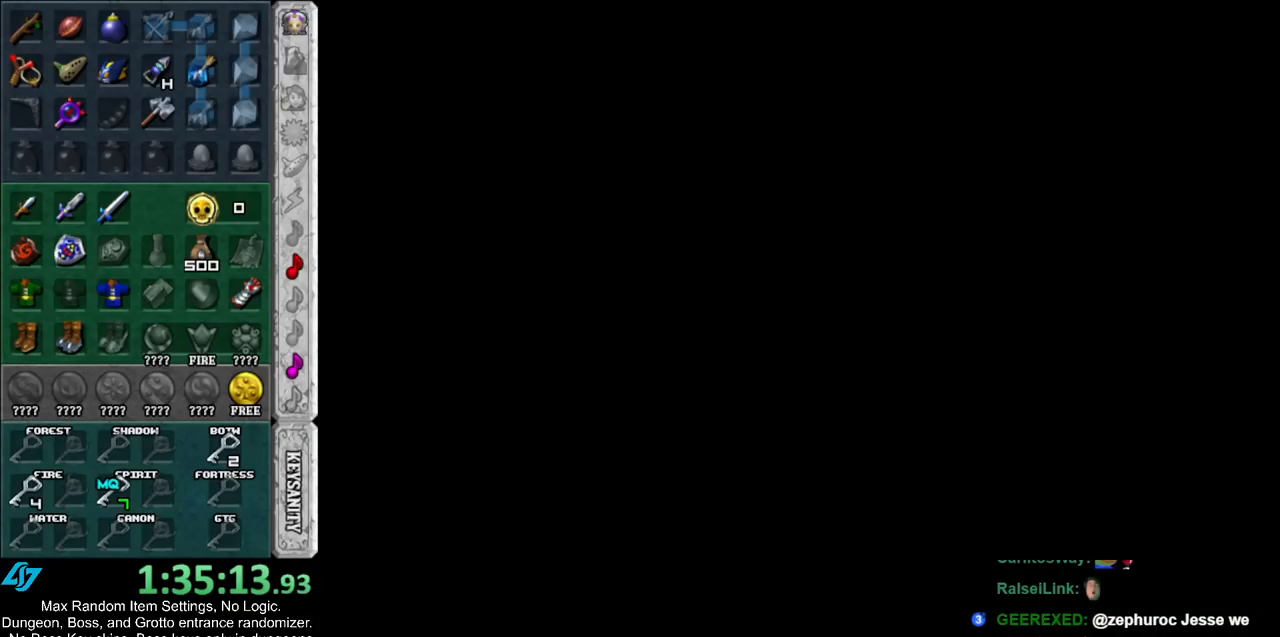
{"buttons": [], "left_stick": "up", "right_stick": "center", "events": []}
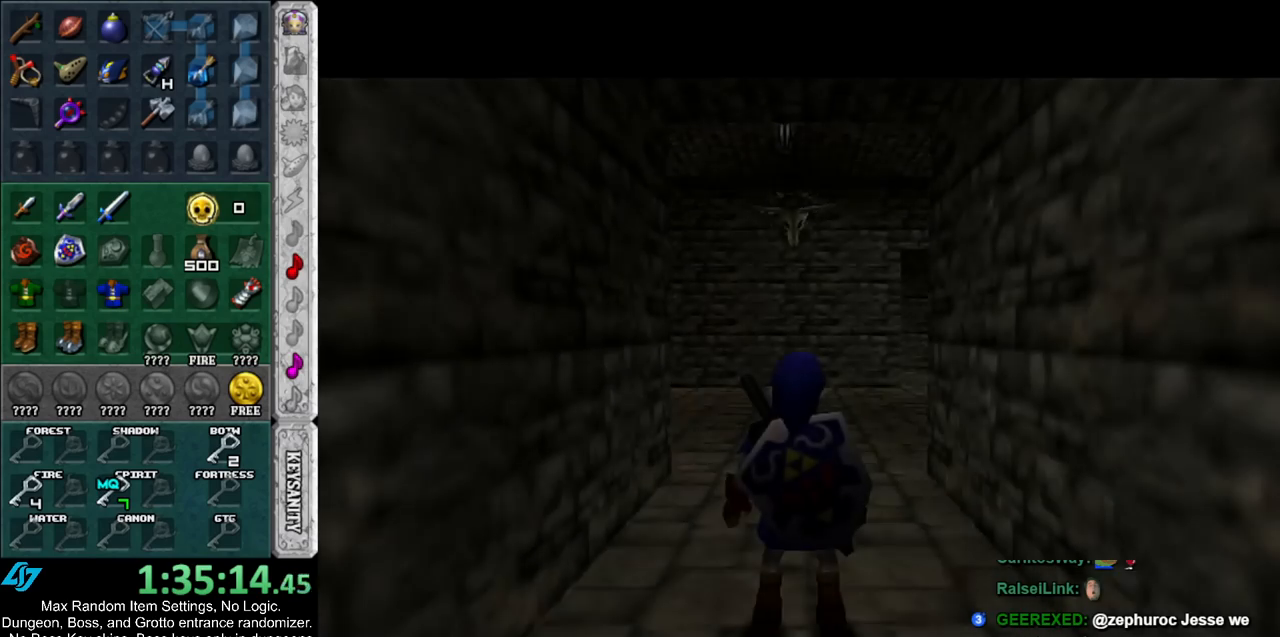
{"buttons": [], "left_stick": "up", "right_stick": "center", "events": []}
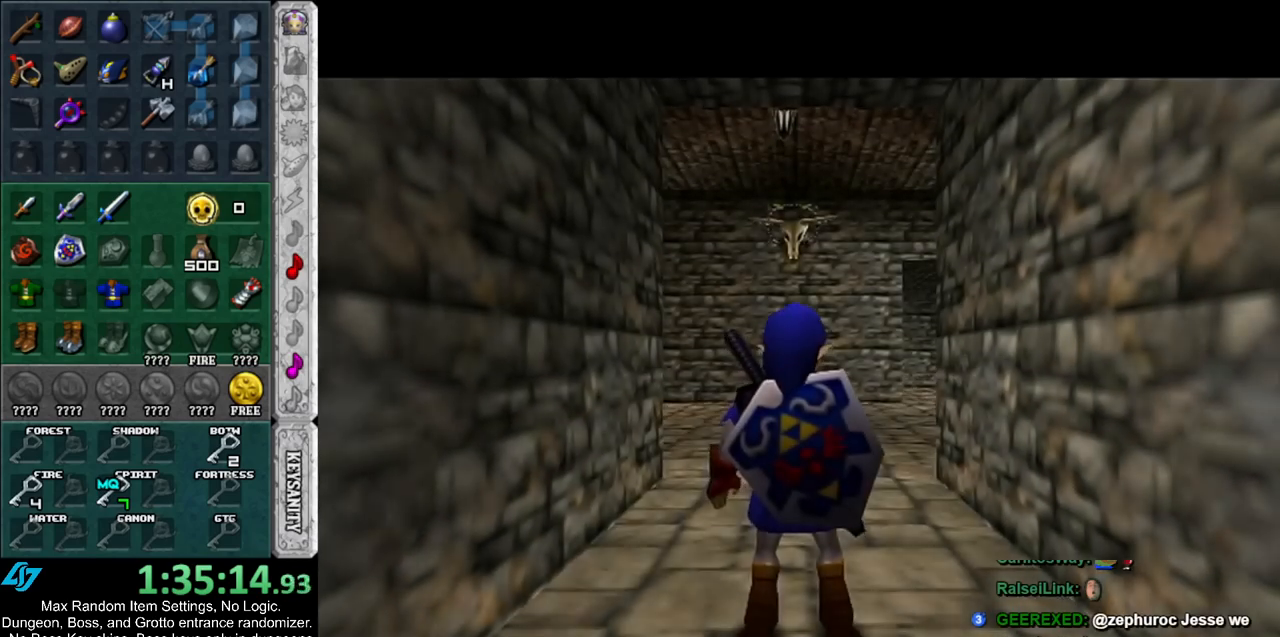
{"buttons": ["L1"], "left_stick": "up", "right_stick": "center", "events": [[117, "A", "down"], [233, "L1", "down"], [267, "A", "up"]]}
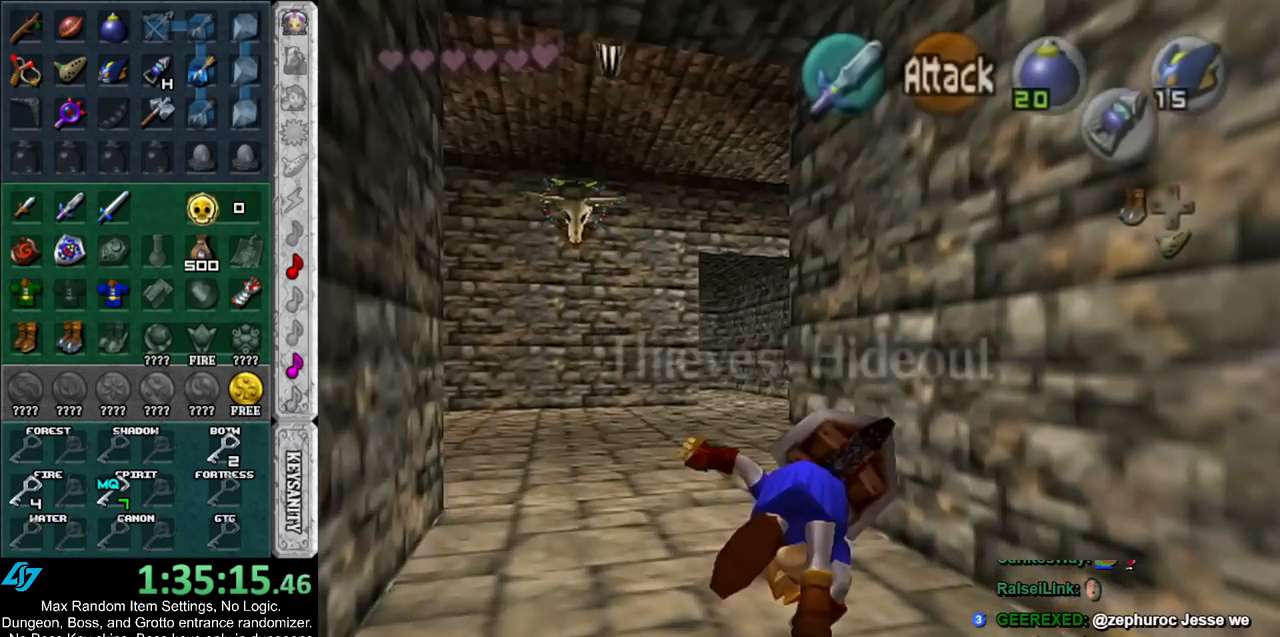
{"buttons": ["A", "L1"], "left_stick": "up", "right_stick": "center", "events": [[333, "B", "down"], [367, "B", "up"], [483, "A", "down"]]}
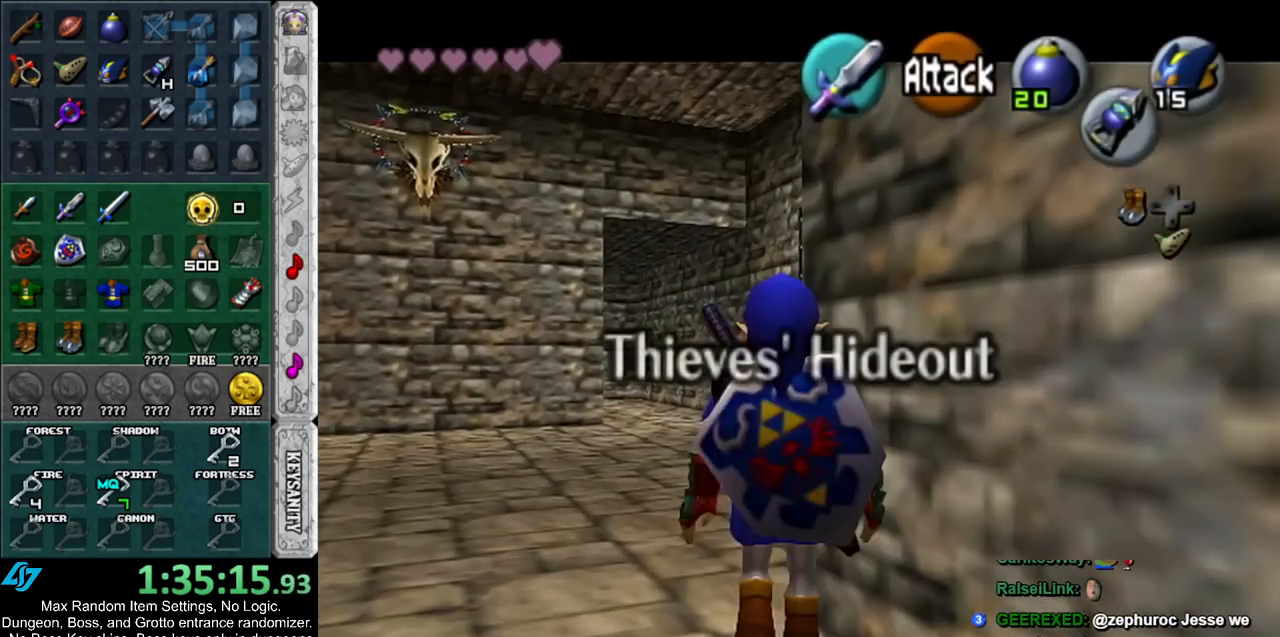
{"buttons": ["L1"], "left_stick": "up", "right_stick": "center", "events": [[50, "A", "up"], [117, "A", "down"], [167, "A", "up"], [233, "A", "down"], [317, "A", "up"], [350, "A", "down"], [467, "A", "up"]]}
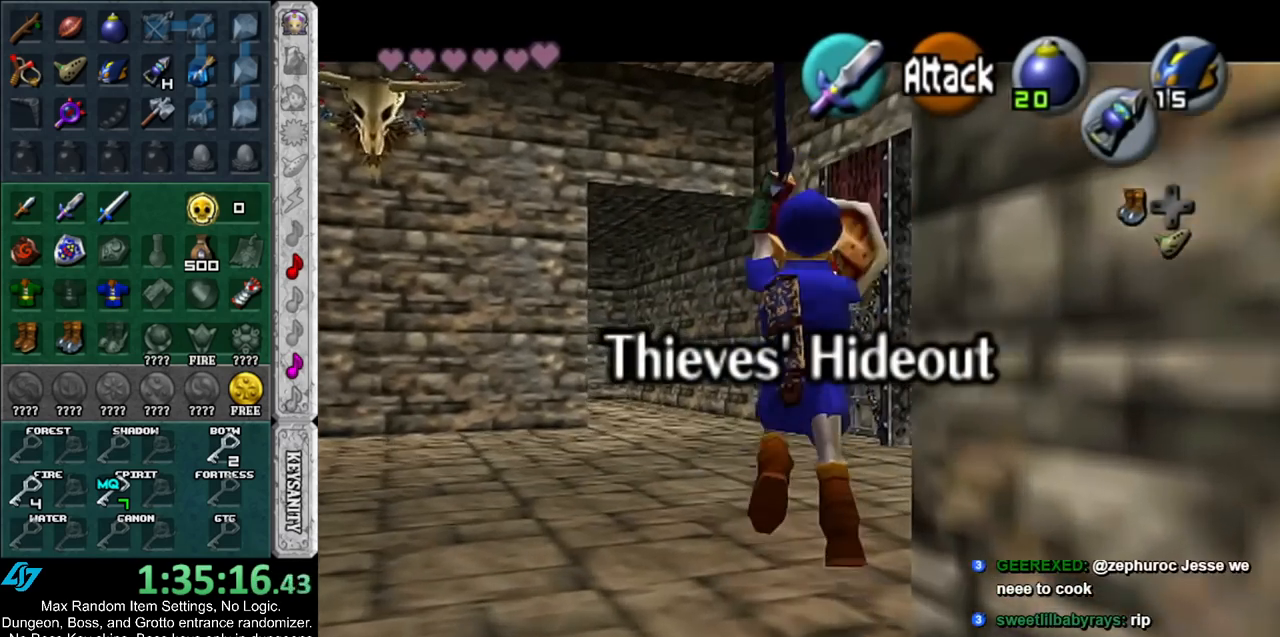
{"buttons": [], "left_stick": "up", "right_stick": "center", "events": [[17, "L1", "up"]]}
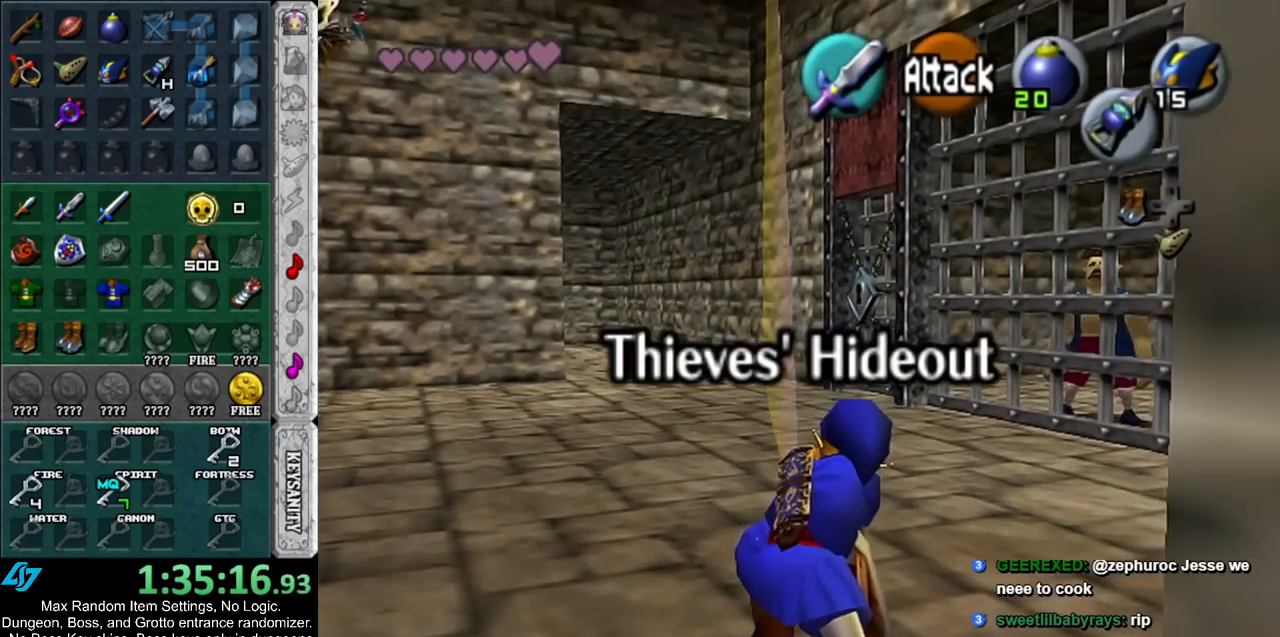
{"buttons": [], "left_stick": "up", "right_stick": "center", "events": [[117, "A", "down"], [217, "A", "up"], [300, "A", "down"], [383, "A", "up"]]}
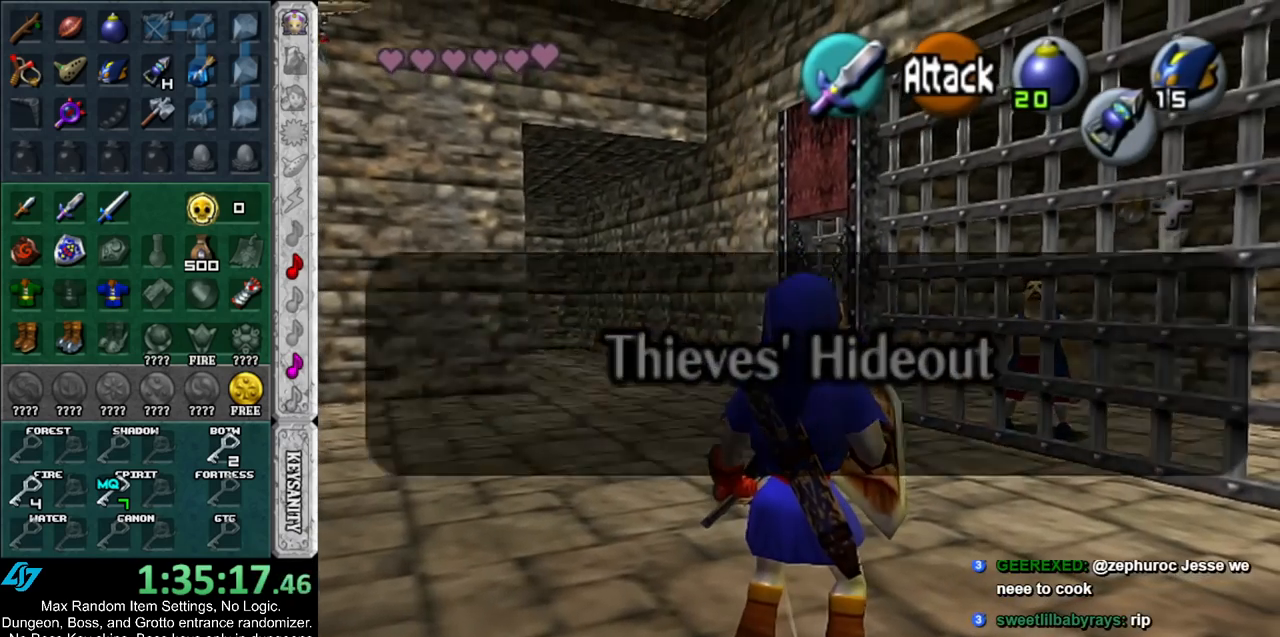
{"buttons": [], "left_stick": "up", "right_stick": "center", "events": [[100, "A", "down"], [183, "A", "up"], [267, "A", "down"], [333, "A", "up"], [400, "A", "down"], [483, "A", "up"]]}
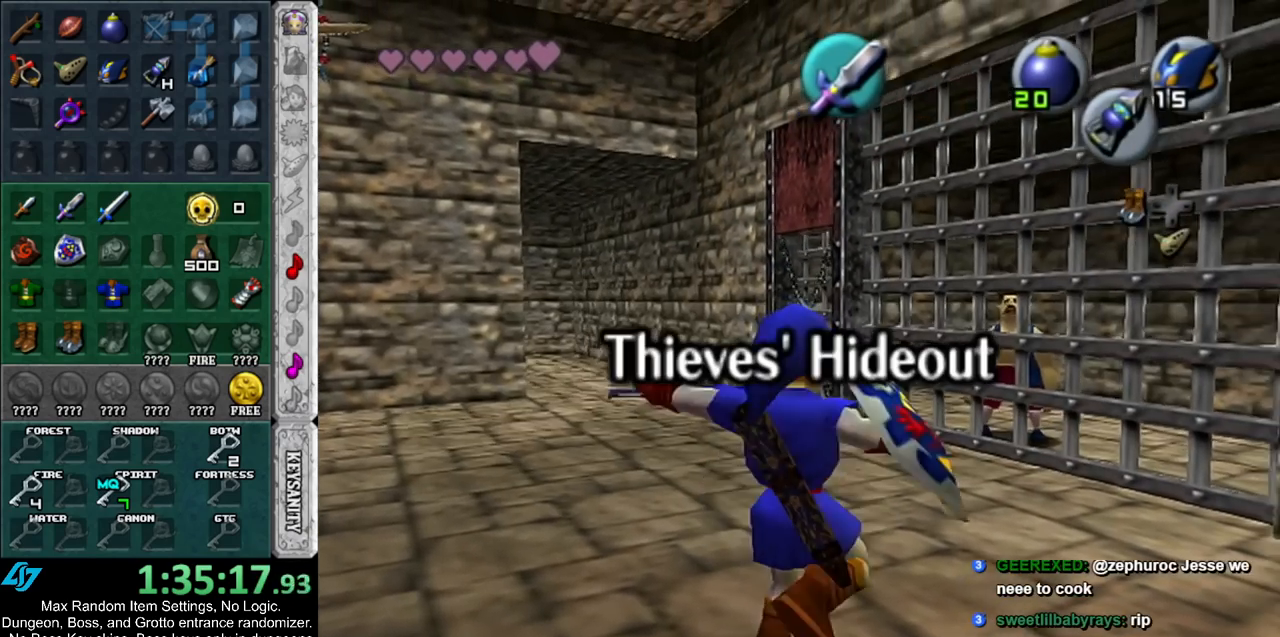
{"buttons": [], "left_stick": "up", "right_stick": "center", "events": [[50, "A", "down"], [100, "A", "up"]]}
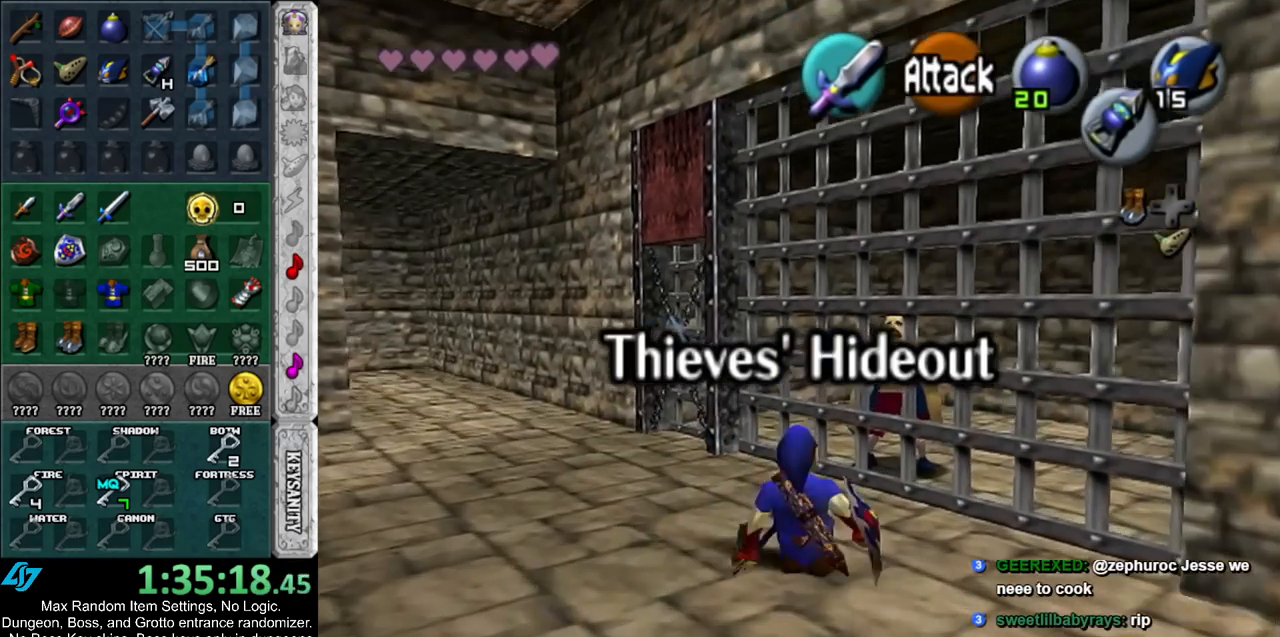
{"buttons": ["A"], "left_stick": "center", "right_stick": "center", "events": [[83, "A", "down"], [133, "A", "up"], [200, "A", "down"], [233, "left_stick", "center"], [300, "A", "up"], [350, "A", "down"], [417, "A", "up"], [483, "A", "down"]]}
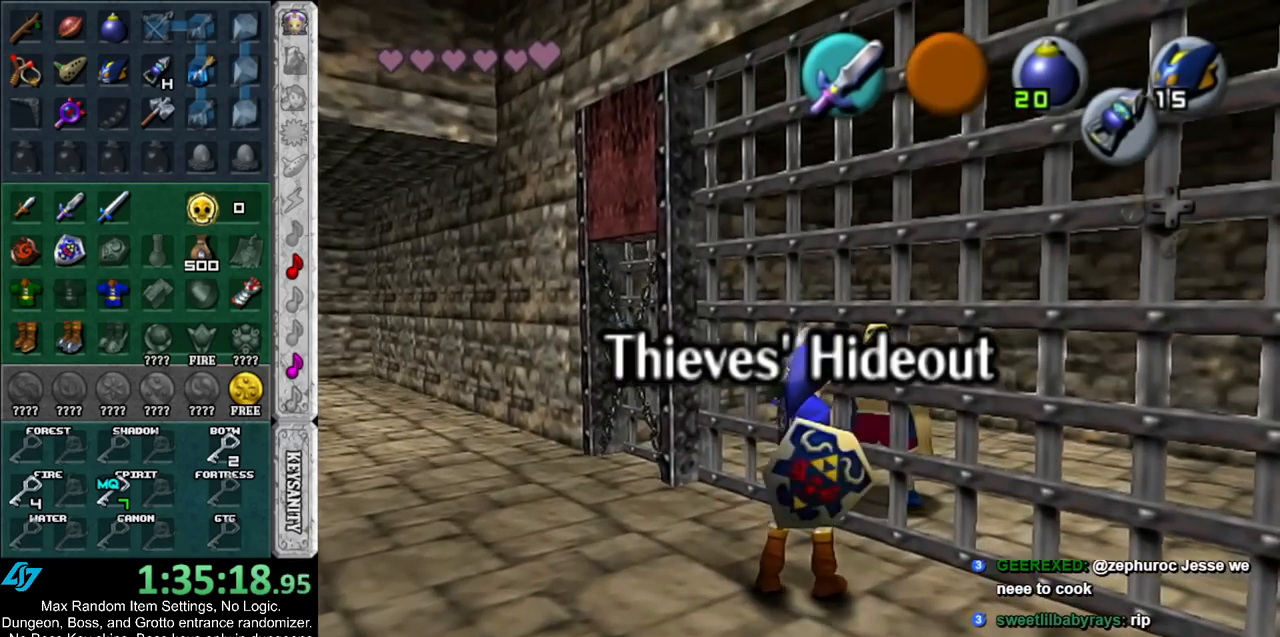
{"buttons": [], "left_stick": "down-right", "right_stick": "center", "events": [[50, "A", "up"], [183, "A", "down"], [183, "B", "down"], [267, "A", "up"], [267, "B", "up"], [300, "left_stick", "down-right"], [350, "A", "down"], [350, "B", "down"], [417, "A", "up"], [417, "B", "up"]]}
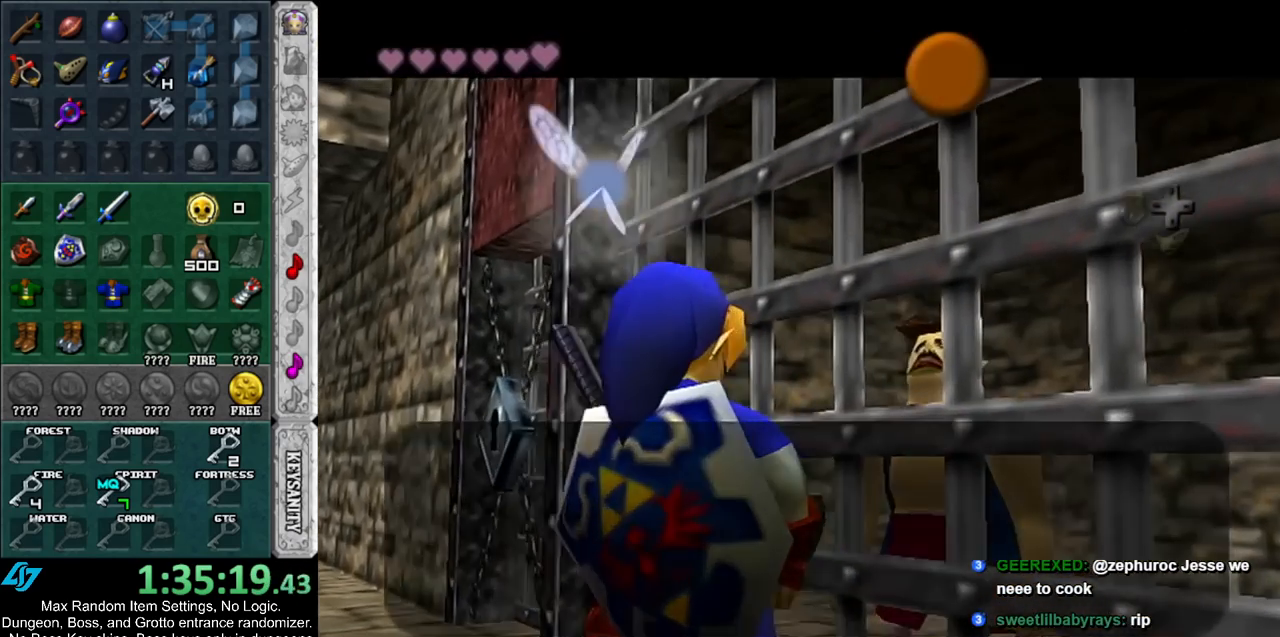
{"buttons": [], "left_stick": "down-right", "right_stick": "center", "events": [[17, "A", "down"], [17, "B", "down"], [67, "A", "up"], [67, "B", "up"], [150, "A", "down"], [150, "B", "down"], [200, "A", "up"], [200, "B", "up"], [267, "A", "down"], [267, "B", "down"], [367, "A", "up"], [367, "B", "up"], [433, "A", "down"], [433, "B", "down"], [483, "A", "up"], [483, "B", "up"]]}
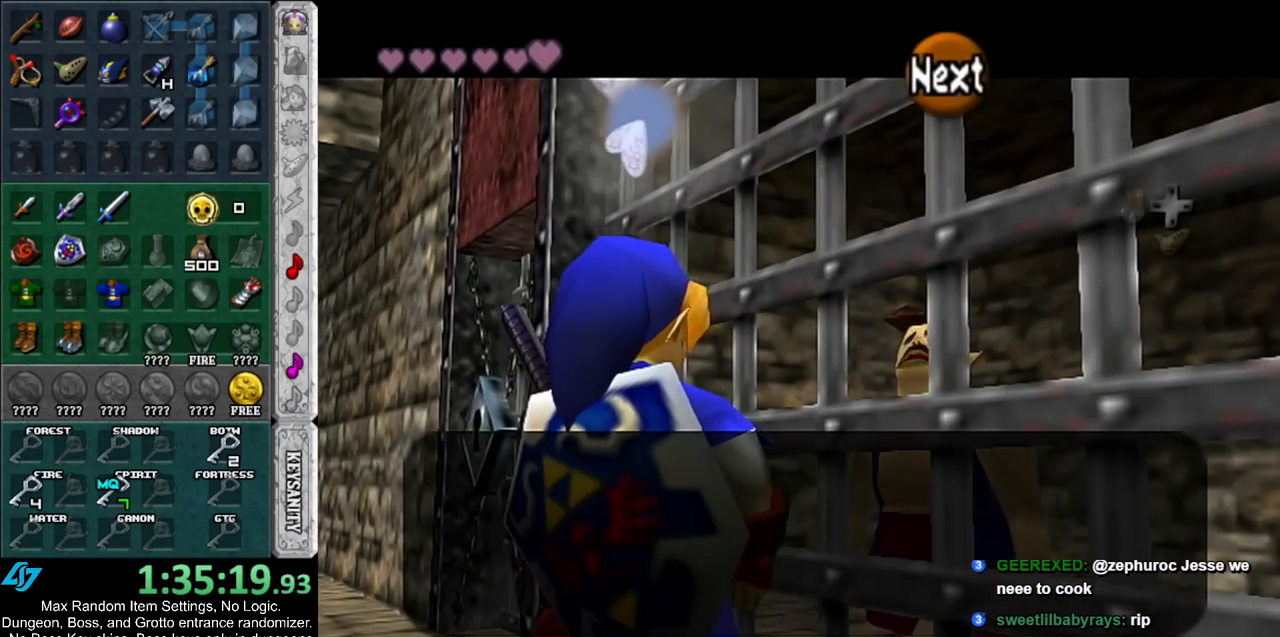
{"buttons": ["A", "B"], "left_stick": "down-right", "right_stick": "center", "events": [[83, "A", "down"], [83, "B", "down"], [133, "A", "up"], [133, "B", "up"], [200, "A", "down"], [200, "B", "down"], [300, "A", "up"], [300, "B", "up"], [367, "A", "down"], [367, "B", "down"], [417, "A", "up"], [417, "B", "up"], [483, "A", "down"], [483, "B", "down"]]}
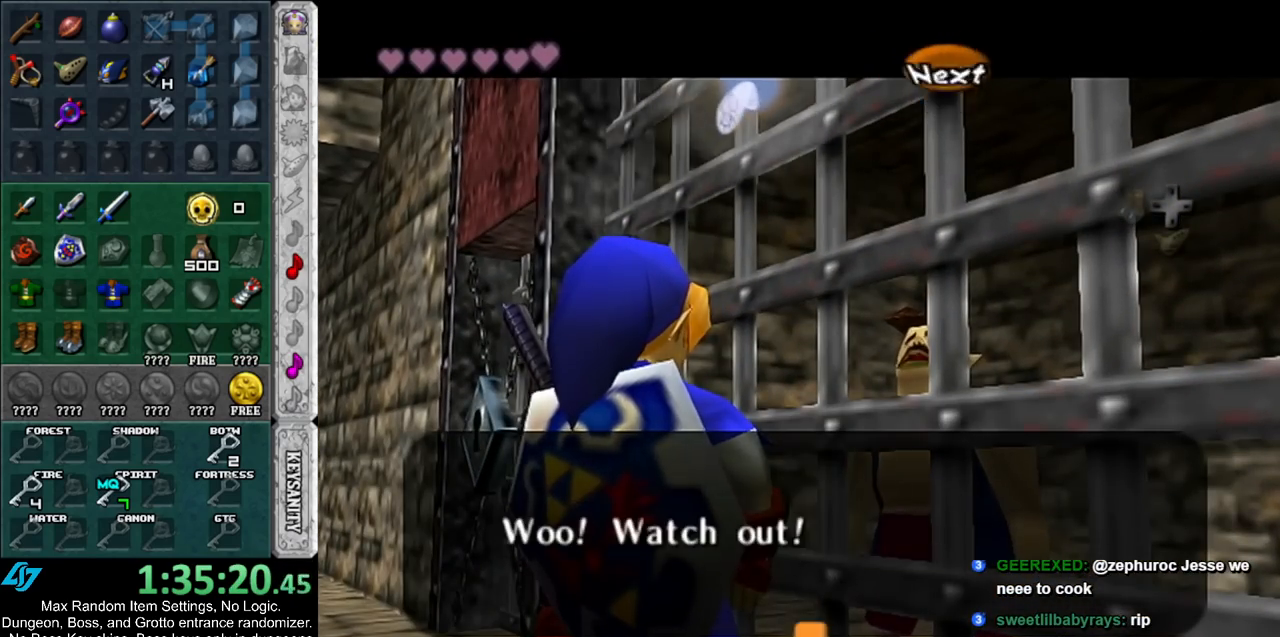
{"buttons": [], "left_stick": "right", "right_stick": "center", "events": [[50, "A", "up"], [50, "B", "up"], [117, "A", "down"], [117, "B", "down"], [200, "A", "up"], [200, "B", "up"], [450, "left_stick", "right"]]}
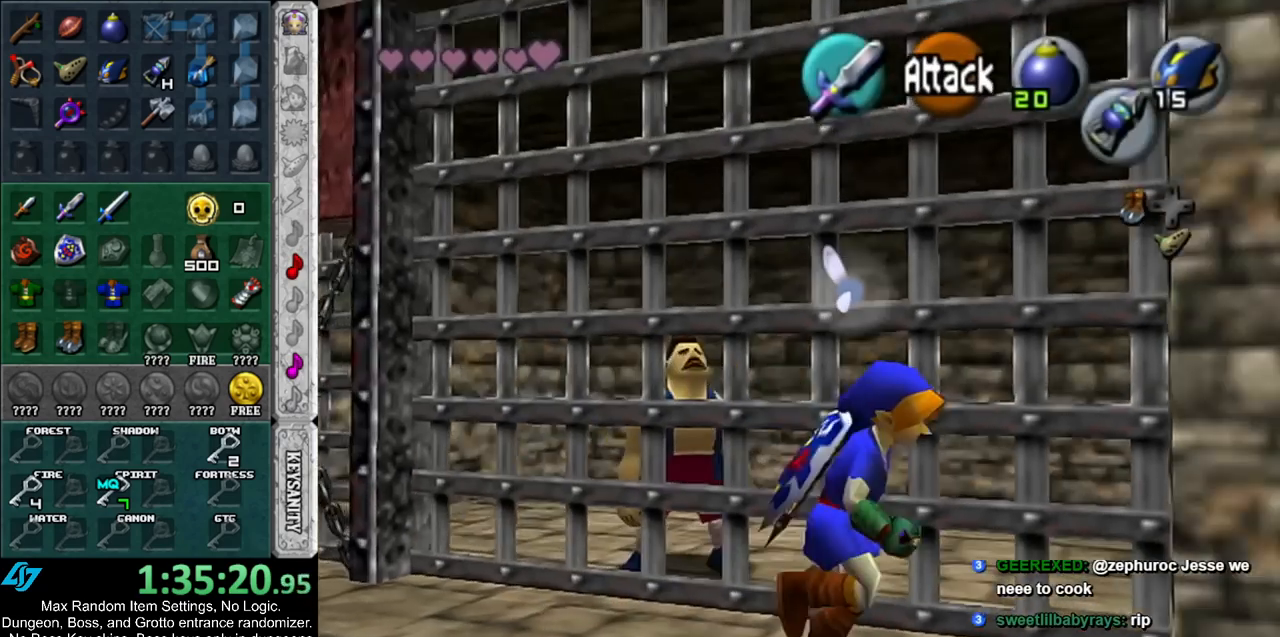
{"buttons": [], "left_stick": "up-right", "right_stick": "center", "events": [[150, "left_stick", "up-right"]]}
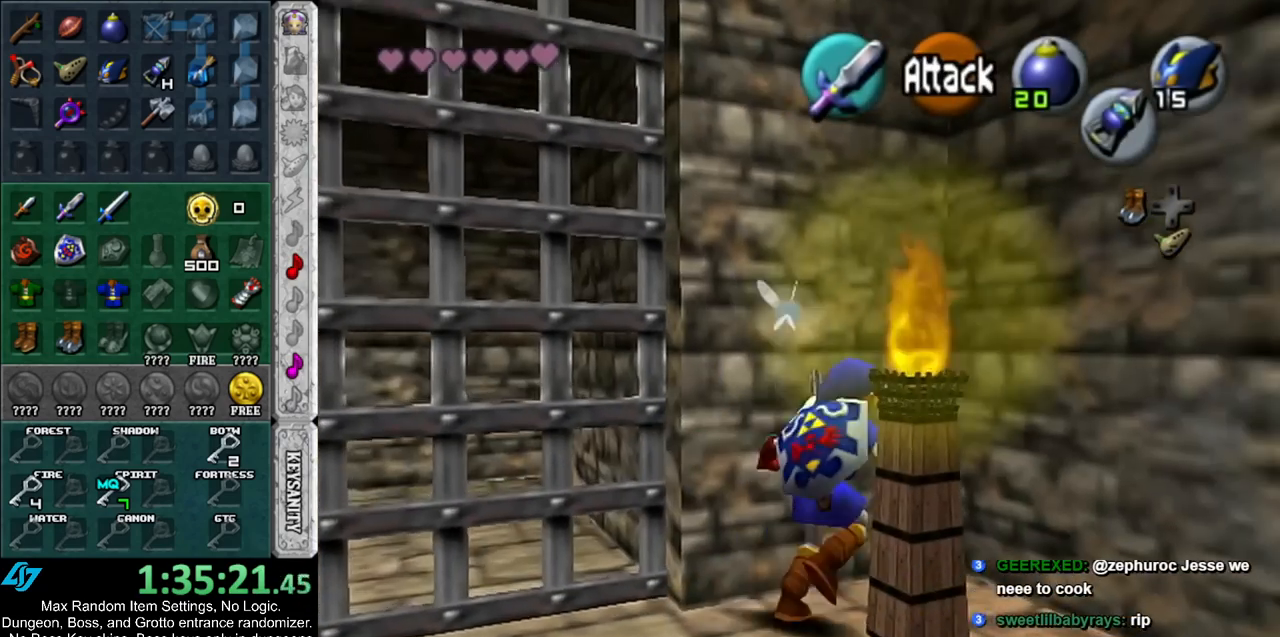
{"buttons": [], "left_stick": "center", "right_stick": "center", "events": [[133, "left_stick", "up"], [267, "left_stick", "down"], [333, "Z", "down"], [400, "left_stick", "center"], [433, "Z", "up"]]}
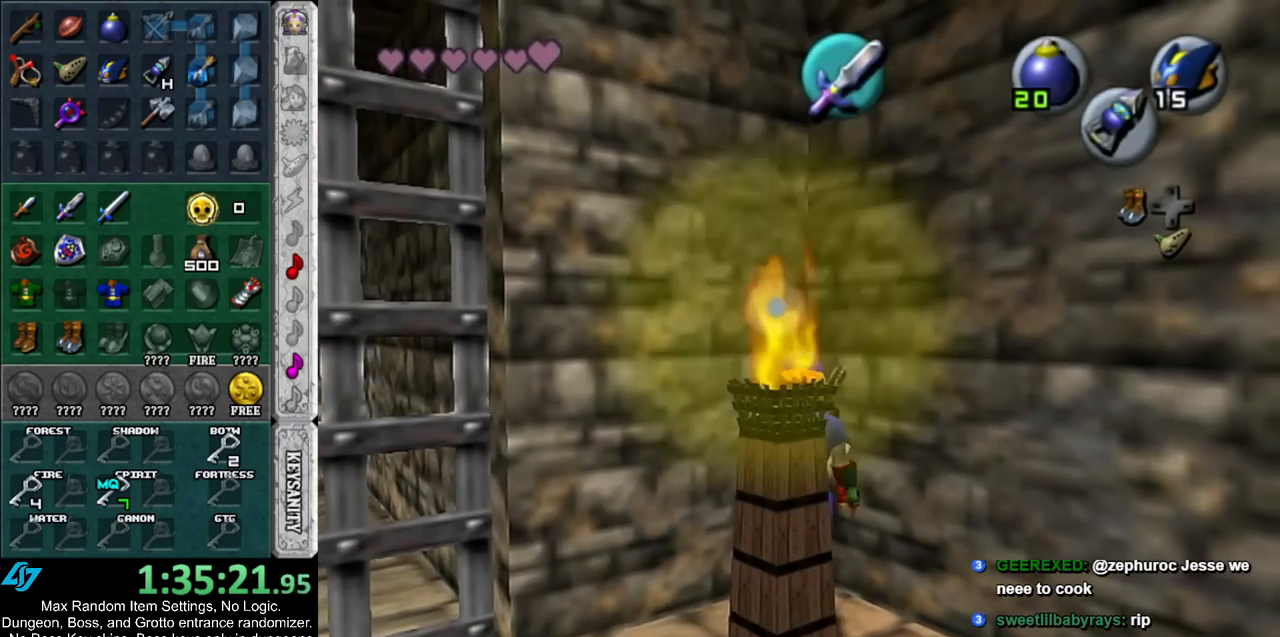
{"buttons": ["Z"], "left_stick": "center", "right_stick": "center", "events": [[333, "Z", "down"]]}
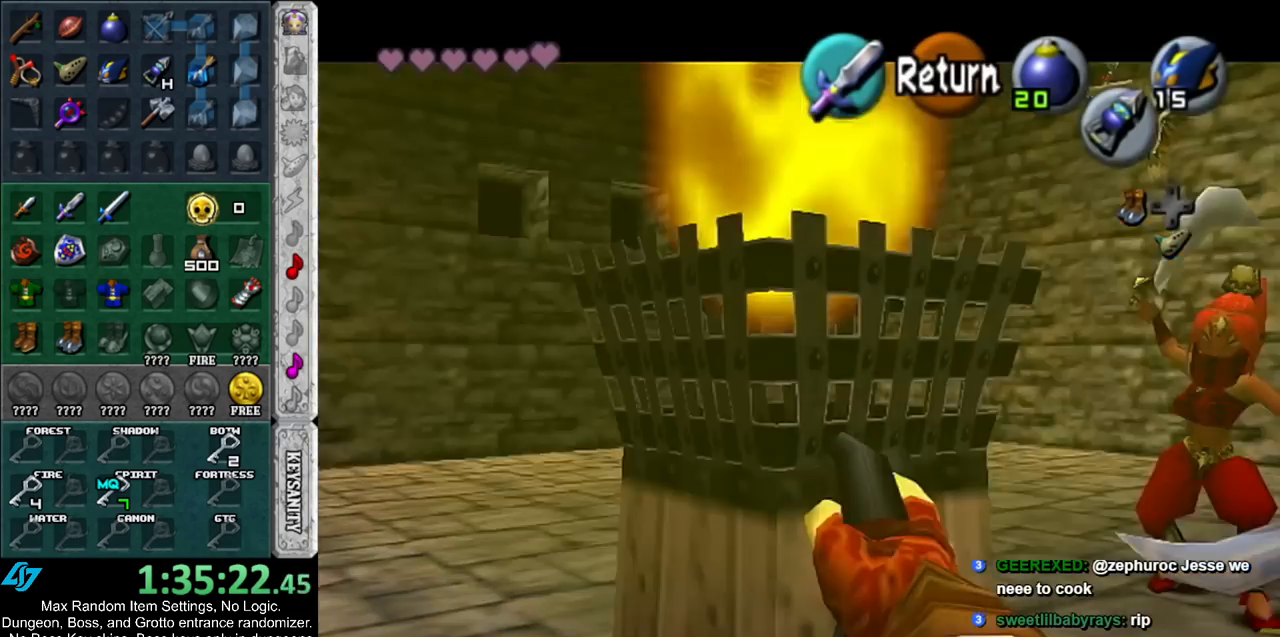
{"buttons": ["Z"], "left_stick": "center", "right_stick": "center", "events": [[83, "left_stick", "down-right"], [450, "left_stick", "center"]]}
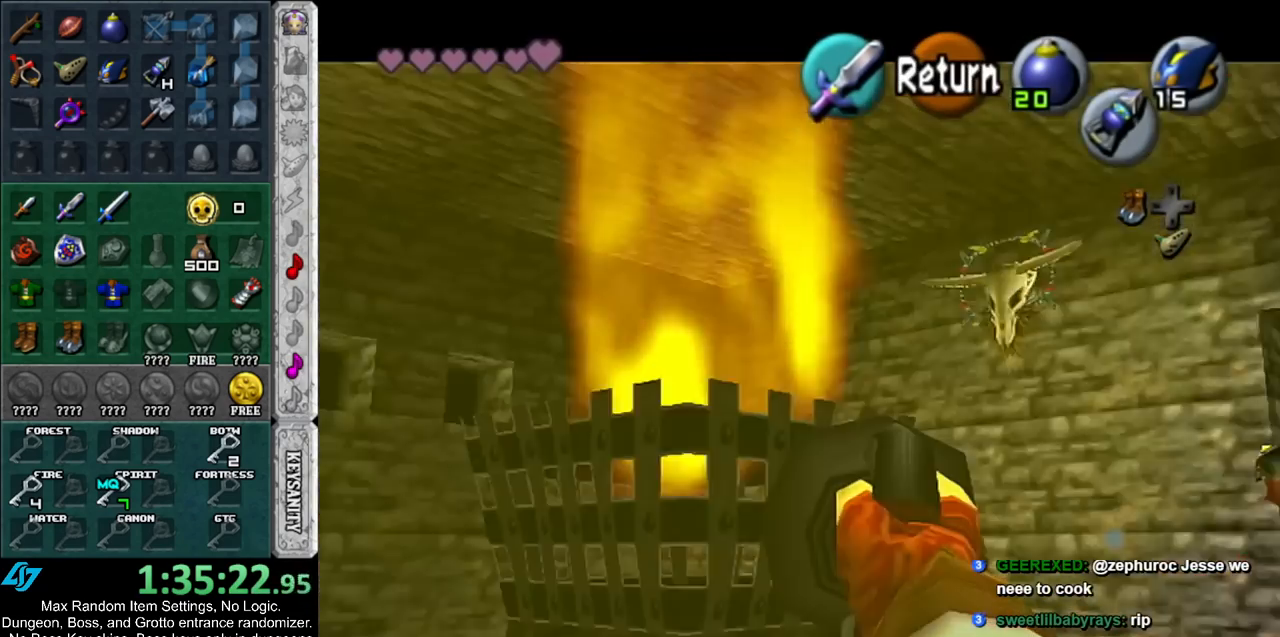
{"buttons": ["Z"], "left_stick": "down-left", "right_stick": "center", "events": [[300, "left_stick", "down"], [417, "left_stick", "down-left"]]}
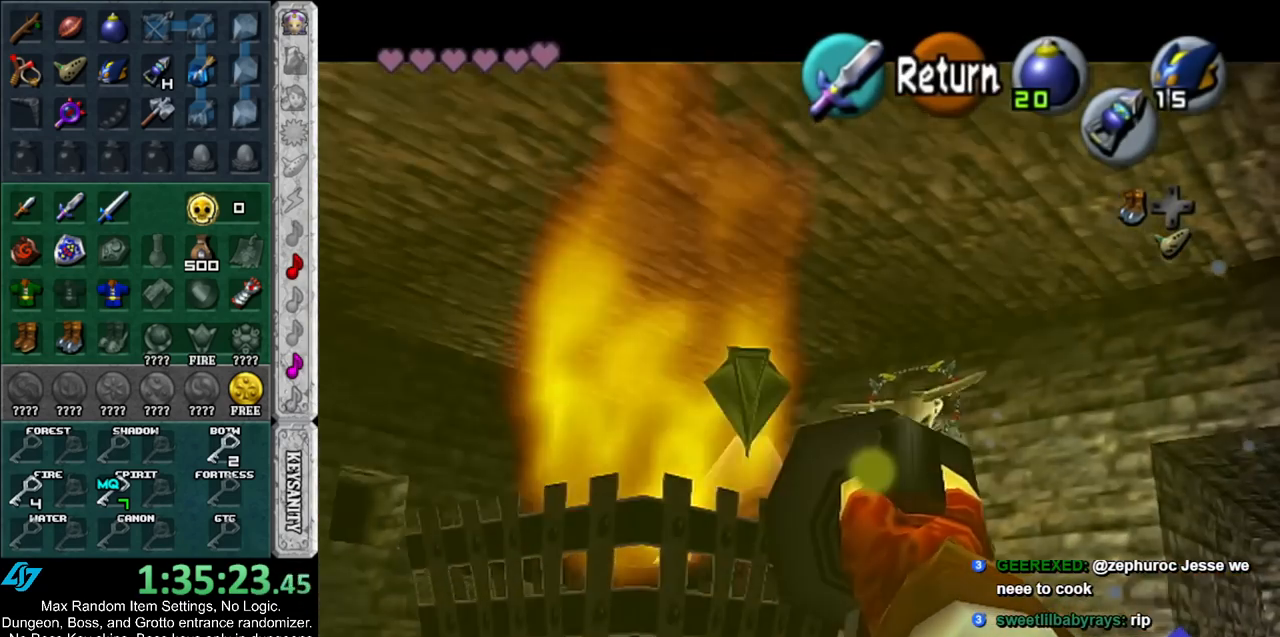
{"buttons": [], "left_stick": "down", "right_stick": "center", "events": [[67, "Z", "up"], [100, "left_stick", "center"], [267, "A", "down"], [367, "A", "up"], [433, "left_stick", "down"]]}
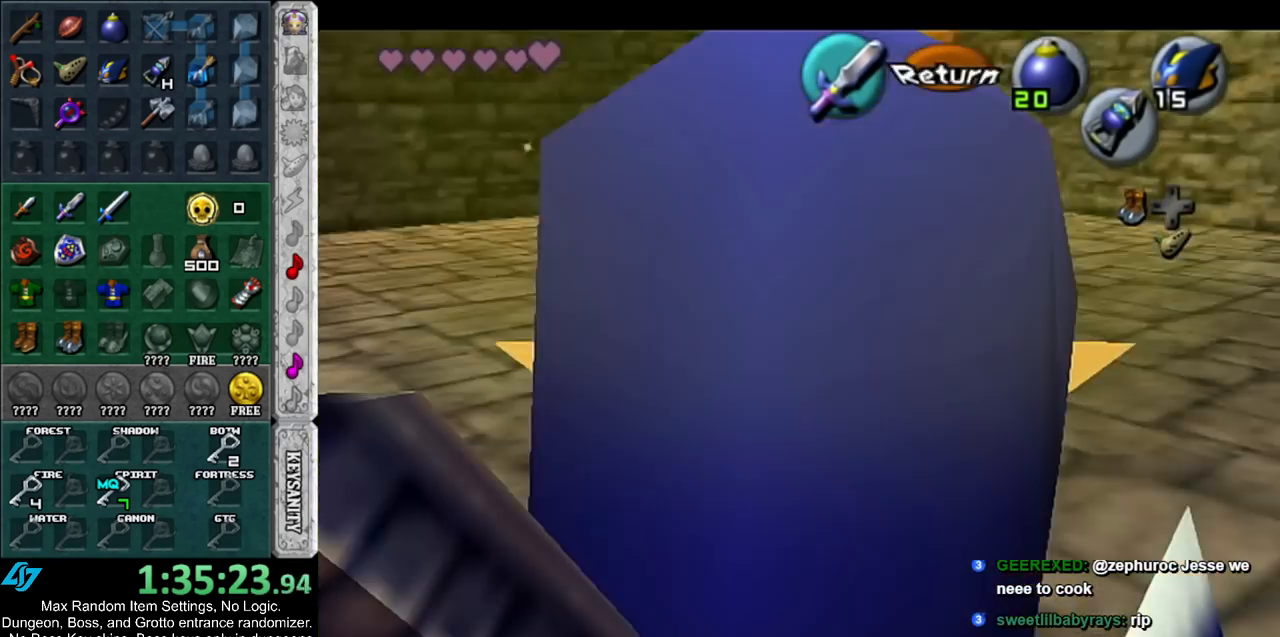
{"buttons": ["R1"], "left_stick": "center", "right_stick": "center", "events": [[33, "B", "down"], [133, "R1", "down"], [133, "left_stick", "center"], [183, "B", "up"], [317, "B", "down"], [500, "B", "up"]]}